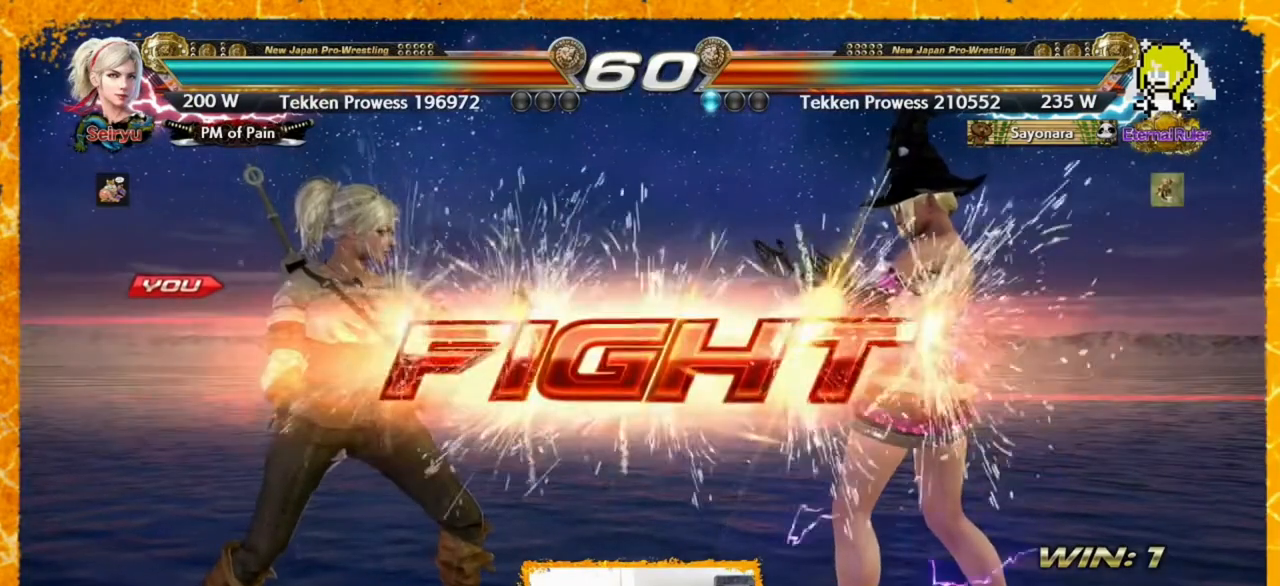
Gameplay with a controller (arcade stick); each line is a JSON object with the inputs held at the frame after it. "events" lists button and stick changes between this image and that frame as [ms after this image, input, new state], when the widget could be followed in between. Not read: DPAD_DOWN HOME L3 R3 SELECT START other_buttons.
{"buttons": [], "events": [[40, "DPAD_LEFT", "up"], [120, "DPAD_LEFT", "down"], [160, "DPAD_LEFT", "up"], [240, "DPAD_LEFT", "down"], [280, "DPAD_LEFT", "up"], [400, "DPAD_LEFT", "down"], [520, "DPAD_LEFT", "up"]]}
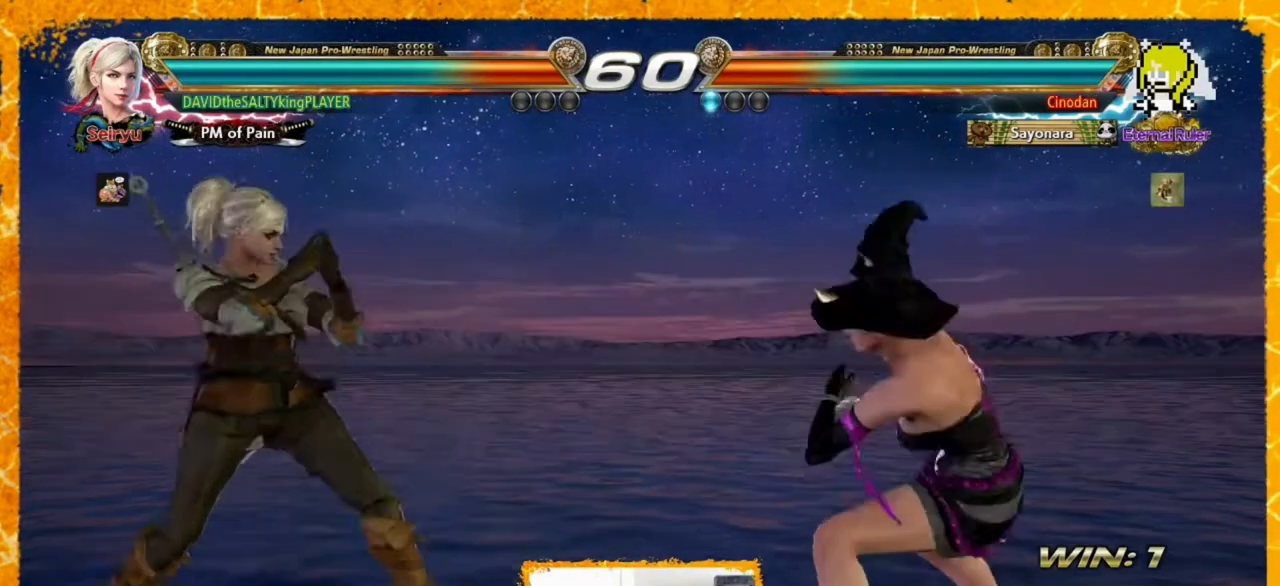
{"buttons": [], "events": [[200, "DPAD_LEFT", "down"], [320, "DPAD_LEFT", "up"], [360, "DPAD_RIGHT", "down"], [440, "DPAD_RIGHT", "up"]]}
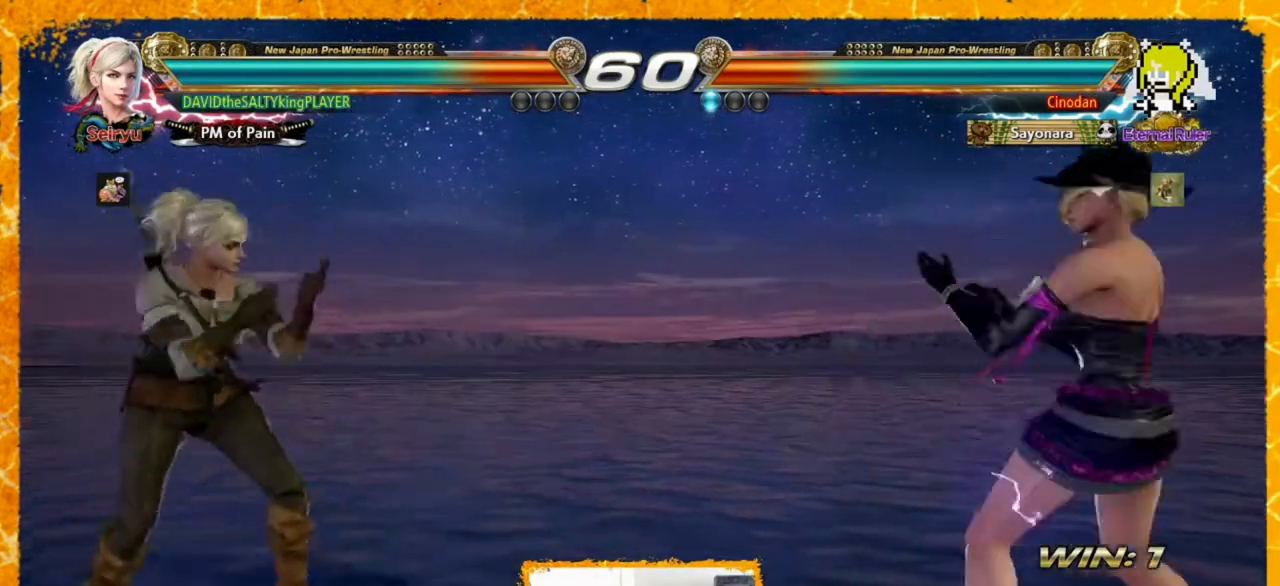
{"buttons": [], "events": [[40, "DPAD_RIGHT", "down"], [120, "DPAD_RIGHT", "up"], [280, "SQUARE", "down"], [280, "TRIANGLE", "down"], [320, "SQUARE", "up"], [440, "TRIANGLE", "up"]]}
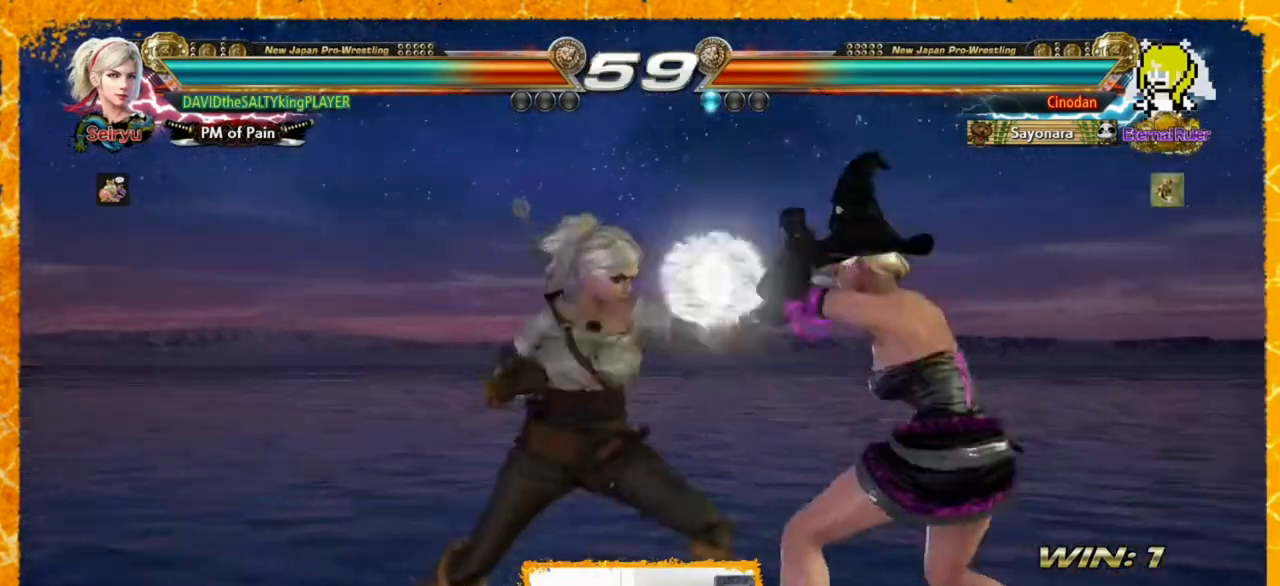
{"buttons": ["DPAD_LEFT"], "events": [[240, "DPAD_LEFT", "down"], [400, "DPAD_LEFT", "up"], [440, "DPAD_LEFT", "down"]]}
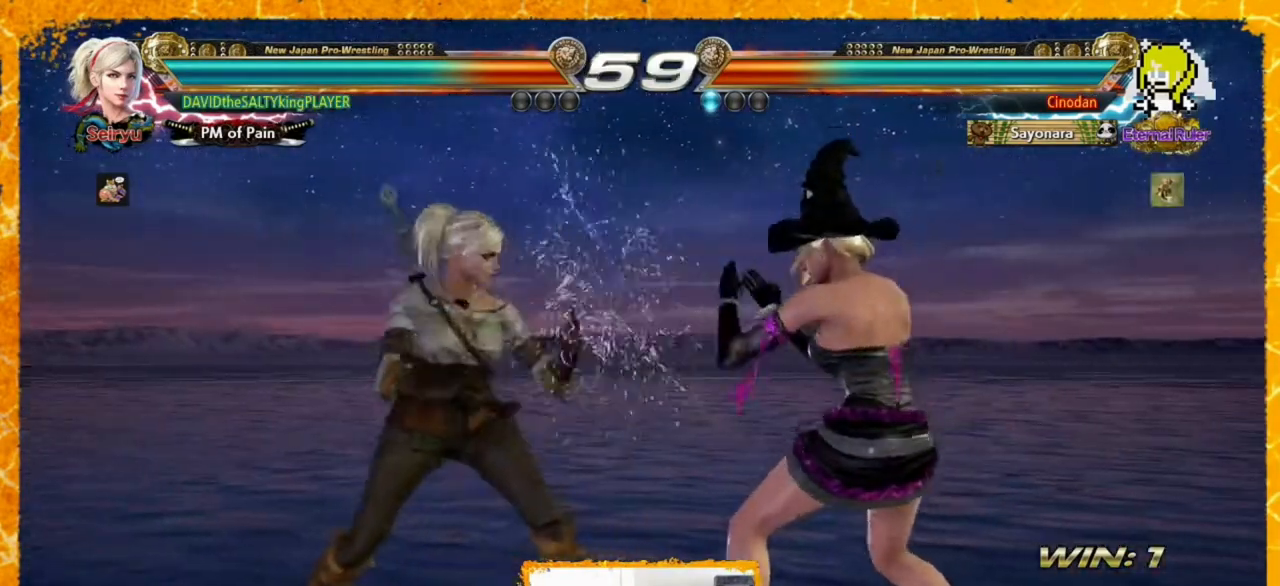
{"buttons": ["TRIANGLE", "DPAD_RIGHT"], "events": [[40, "DPAD_LEFT", "up"], [80, "DPAD_LEFT", "down"], [240, "DPAD_LEFT", "up"], [240, "DPAD_RIGHT", "down"], [280, "DPAD_RIGHT", "up"], [360, "DPAD_RIGHT", "down"], [480, "TRIANGLE", "down"]]}
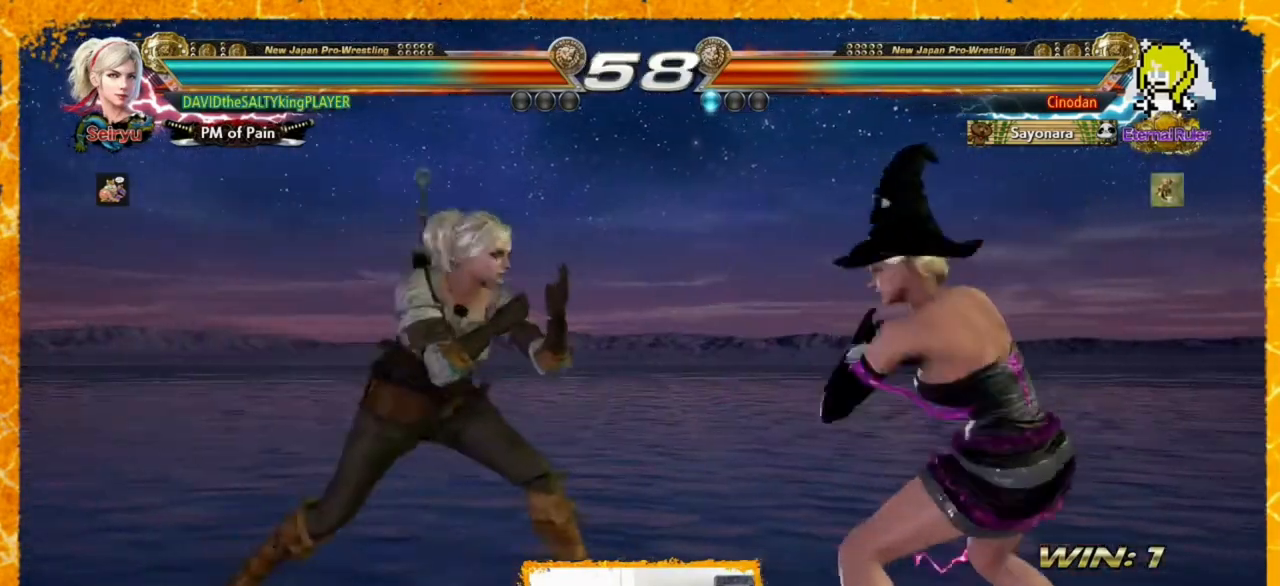
{"buttons": ["DPAD_LEFT"], "events": [[40, "TRIANGLE", "up"], [120, "CIRCLE", "down"], [120, "DPAD_RIGHT", "up"], [200, "CIRCLE", "up"], [440, "DPAD_LEFT", "down"]]}
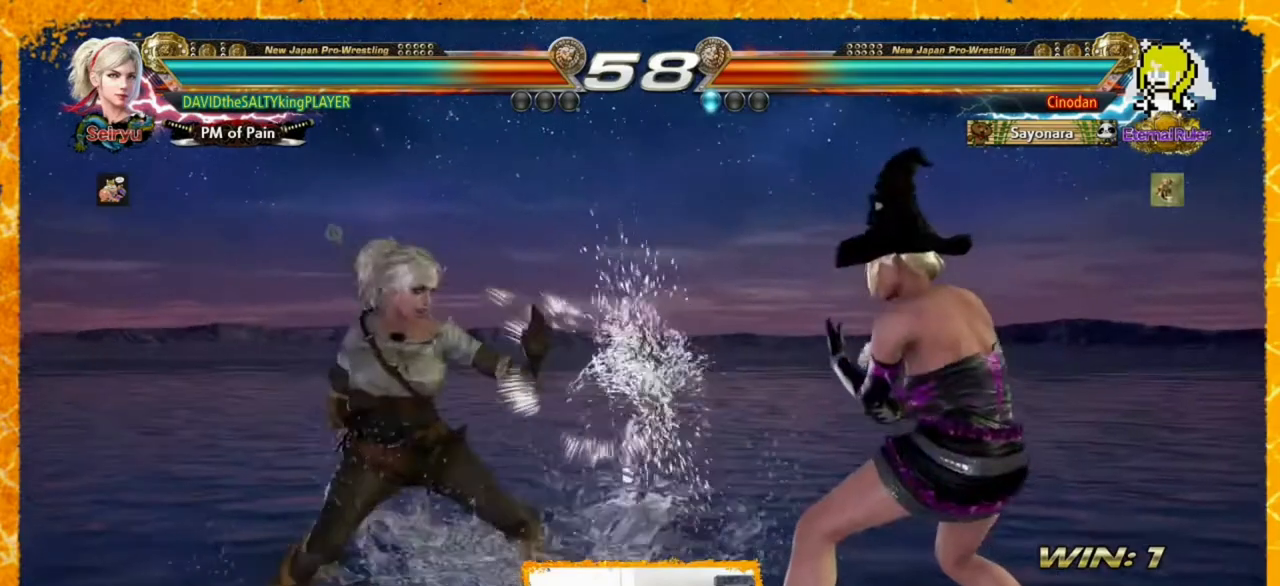
{"buttons": ["DPAD_LEFT"], "events": [[40, "DPAD_LEFT", "up"], [80, "DPAD_LEFT", "down"], [120, "DPAD_LEFT", "up"], [200, "DPAD_LEFT", "down"], [280, "DPAD_LEFT", "up"], [320, "DPAD_LEFT", "down"], [360, "DPAD_LEFT", "up"], [400, "DPAD_LEFT", "down"], [440, "DPAD_LEFT", "up"], [480, "DPAD_LEFT", "down"]]}
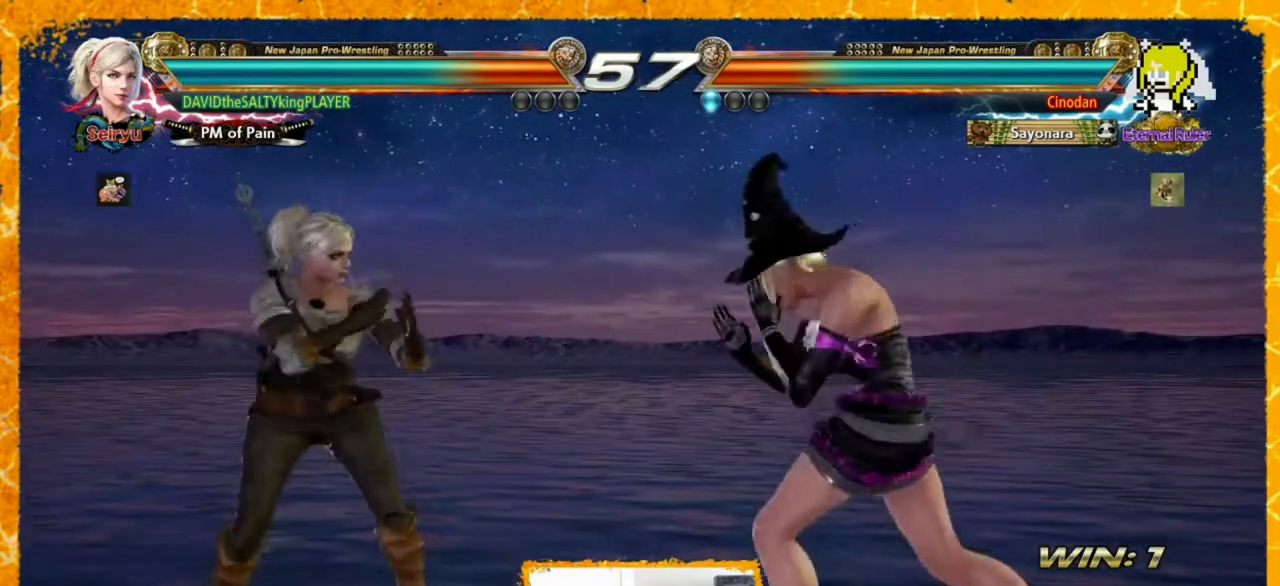
{"buttons": [], "events": [[200, "DPAD_LEFT", "up"], [320, "DPAD_LEFT", "down"], [360, "DPAD_LEFT", "up"], [400, "DPAD_LEFT", "down"], [440, "DPAD_LEFT", "up"]]}
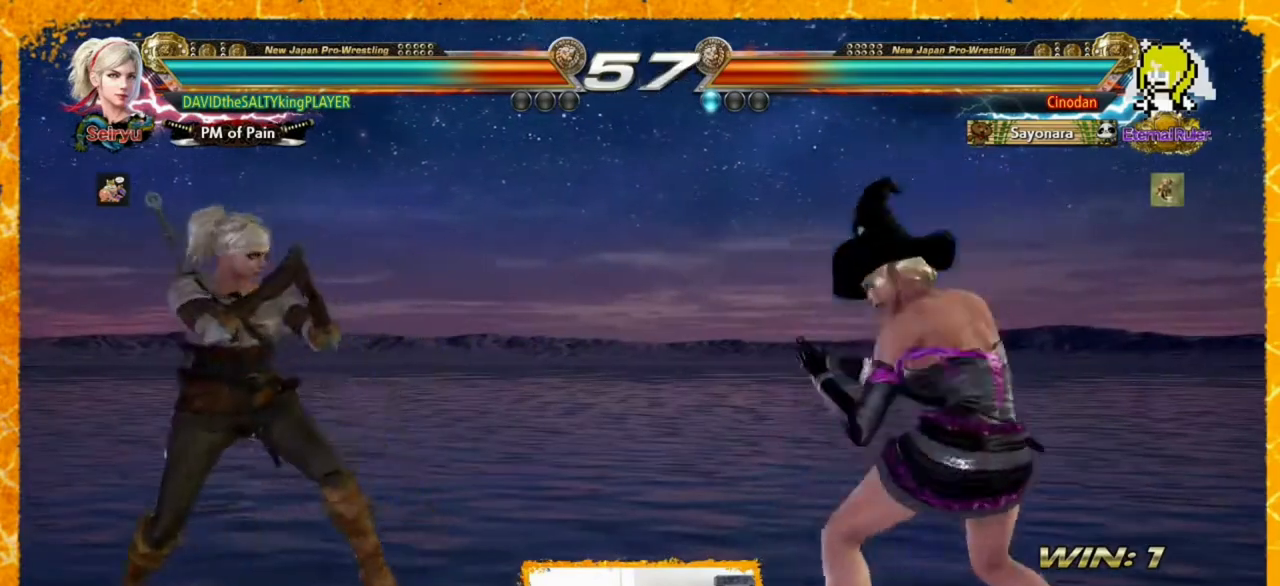
{"buttons": ["DPAD_RIGHT"], "events": [[40, "DPAD_LEFT", "down"], [120, "DPAD_LEFT", "up"], [160, "DPAD_RIGHT", "down"], [200, "DPAD_RIGHT", "up"], [280, "DPAD_LEFT", "down"], [440, "DPAD_LEFT", "up"], [480, "DPAD_RIGHT", "down"]]}
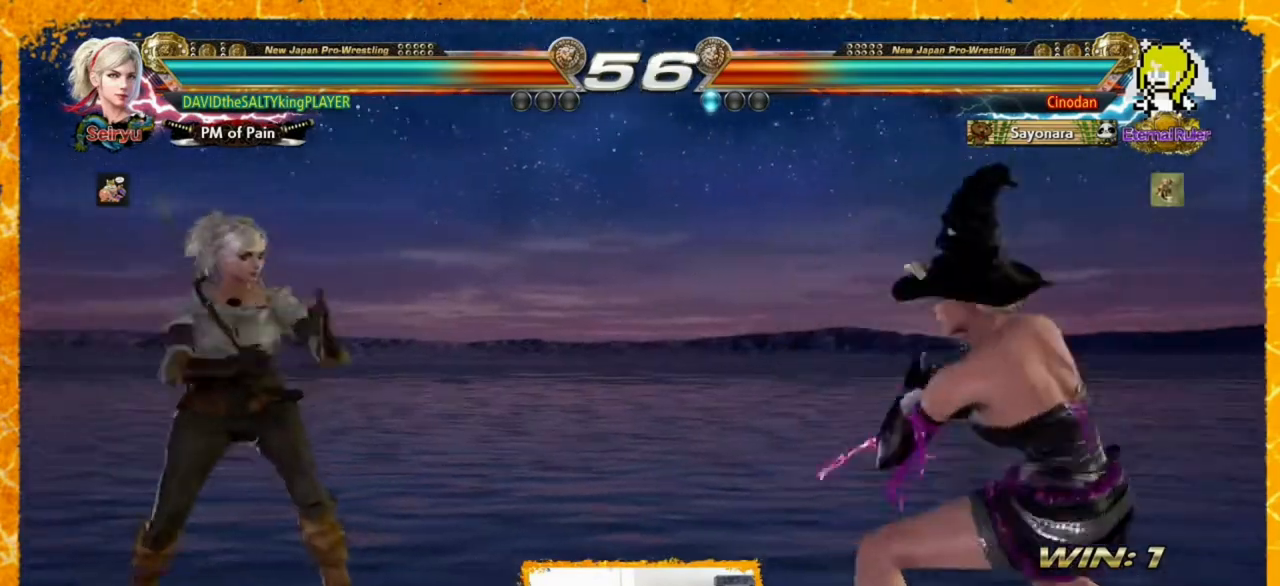
{"buttons": ["DPAD_RIGHT"], "events": [[40, "DPAD_RIGHT", "up"], [120, "DPAD_RIGHT", "down"], [160, "DPAD_RIGHT", "up"], [240, "DPAD_RIGHT", "down"], [320, "SQUARE", "down"], [440, "SQUARE", "up"]]}
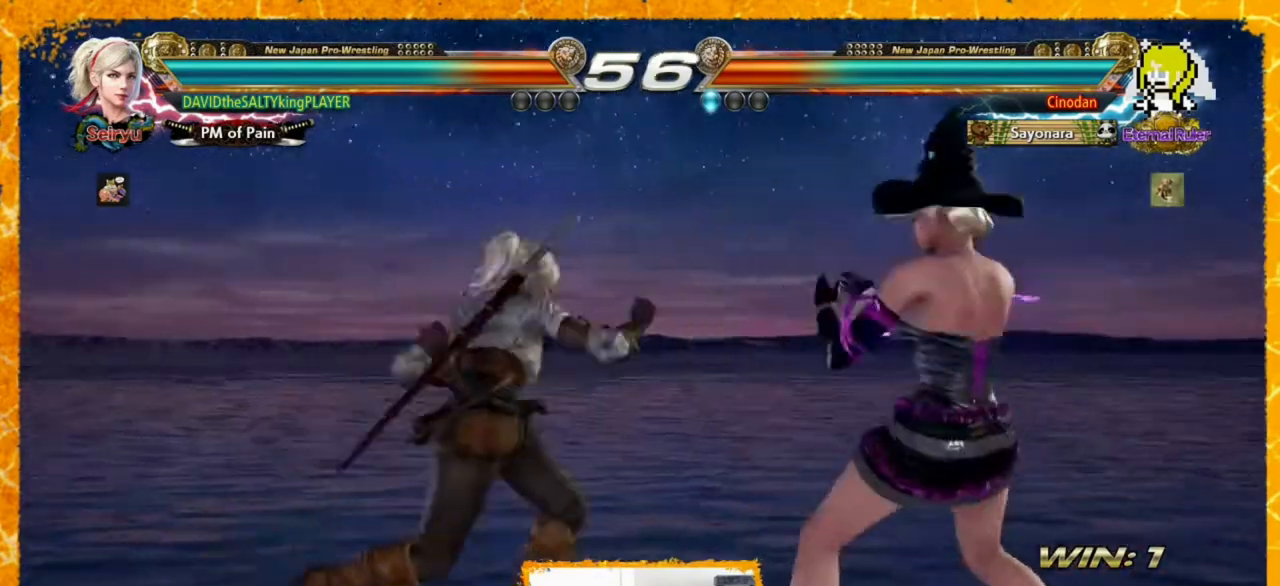
{"buttons": ["DPAD_LEFT"], "events": [[40, "DPAD_RIGHT", "up"], [200, "DPAD_LEFT", "down"], [240, "DPAD_LEFT", "up"], [320, "DPAD_LEFT", "down"], [400, "DPAD_LEFT", "up"], [440, "DPAD_LEFT", "down"]]}
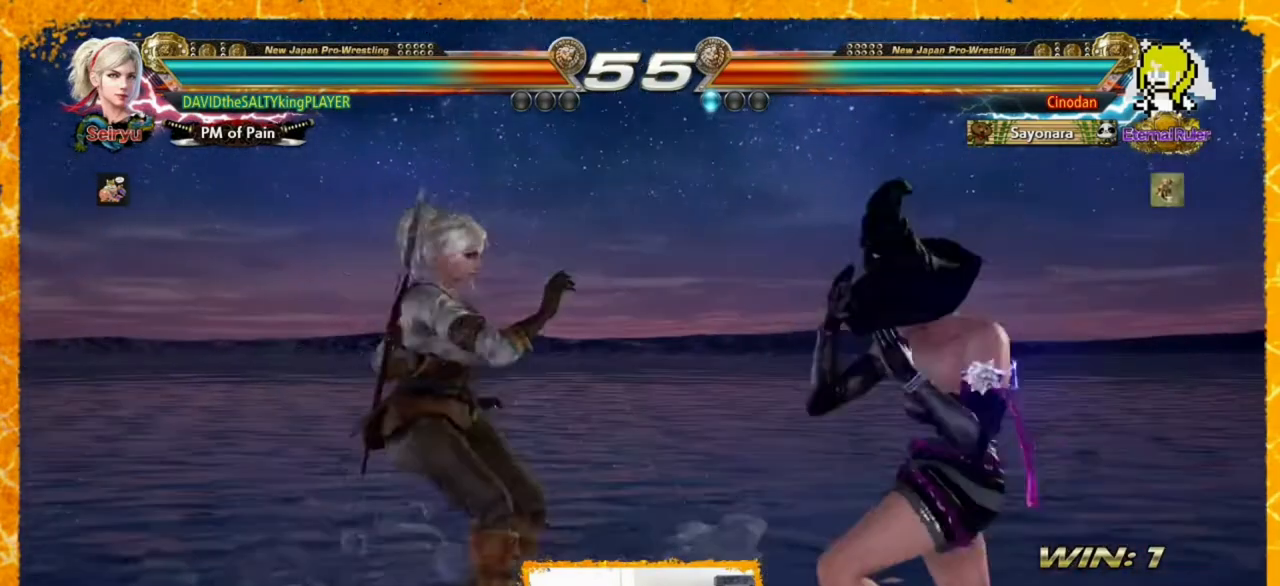
{"buttons": ["DPAD_LEFT"], "events": [[40, "DPAD_LEFT", "up"], [80, "DPAD_LEFT", "down"], [200, "DPAD_LEFT", "up"], [280, "DPAD_RIGHT", "down"], [320, "DPAD_RIGHT", "up"], [360, "DPAD_LEFT", "down"]]}
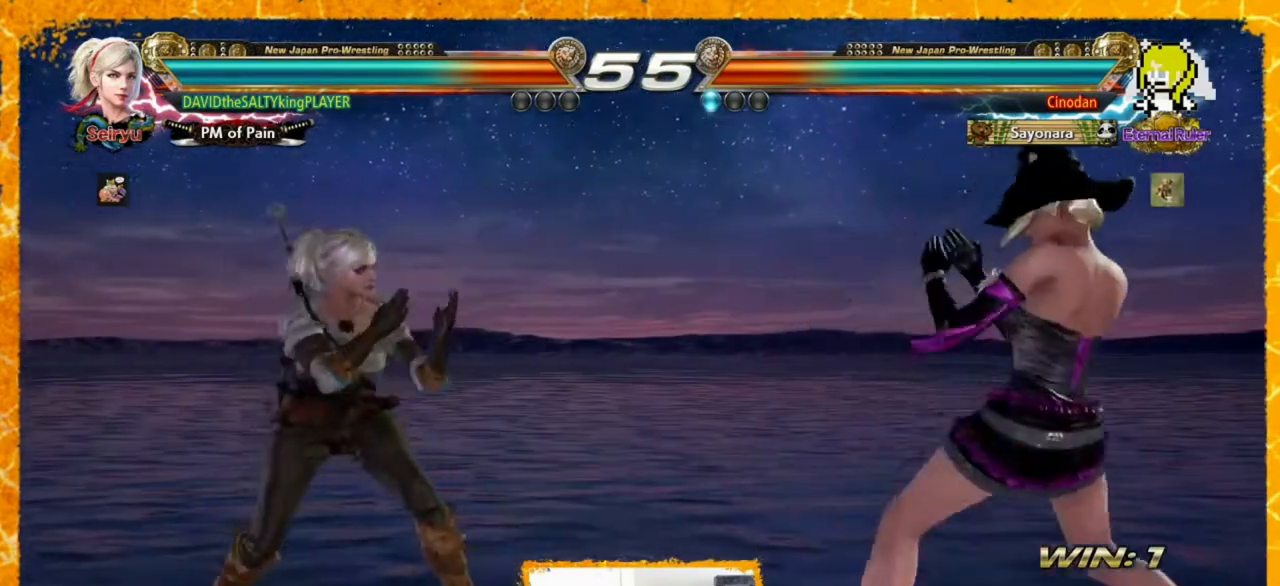
{"buttons": [], "events": [[120, "CIRCLE", "down"], [120, "CROSS", "down"], [200, "CIRCLE", "up"], [200, "CROSS", "up"], [240, "DPAD_LEFT", "up"], [240, "DPAD_RIGHT", "down"], [280, "DPAD_RIGHT", "up"], [320, "DPAD_RIGHT", "down"], [440, "DPAD_RIGHT", "up"], [480, "TRIANGLE", "down"], [520, "TRIANGLE", "up"]]}
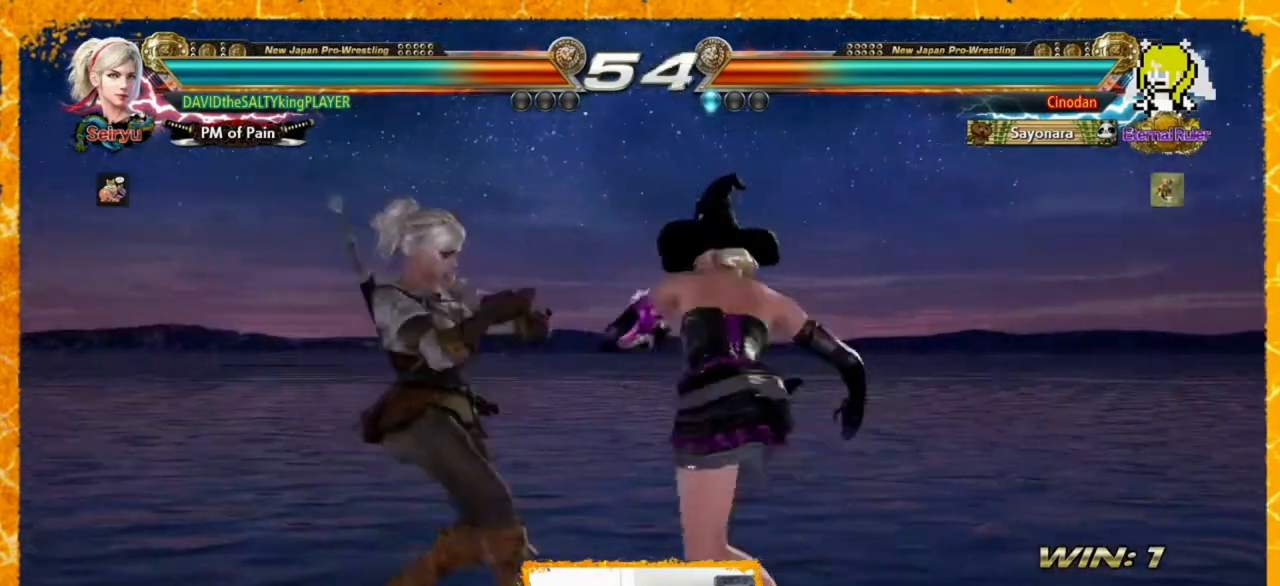
{"buttons": ["DPAD_LEFT"], "events": [[80, "TRIANGLE", "down"], [160, "TRIANGLE", "up"], [200, "TRIANGLE", "down"], [240, "DPAD_LEFT", "down"], [240, "TRIANGLE", "up"]]}
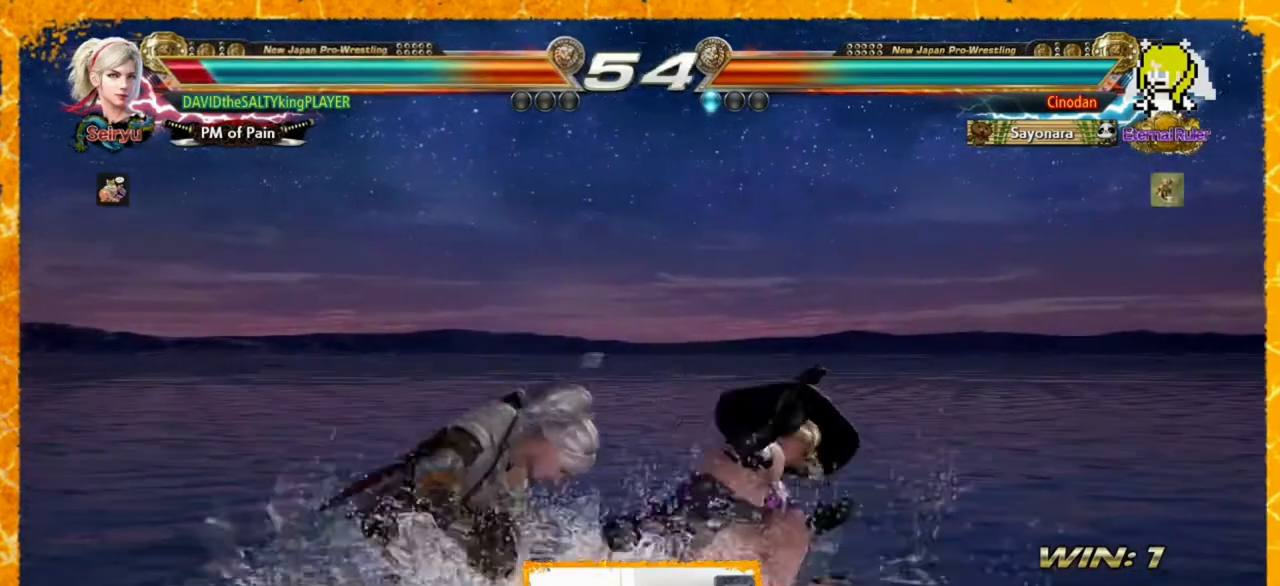
{"buttons": ["DPAD_LEFT"], "events": [[120, "DPAD_LEFT", "up"], [160, "DPAD_LEFT", "down"], [200, "DPAD_LEFT", "up"], [240, "DPAD_LEFT", "down"], [320, "DPAD_LEFT", "up"], [360, "DPAD_LEFT", "down"]]}
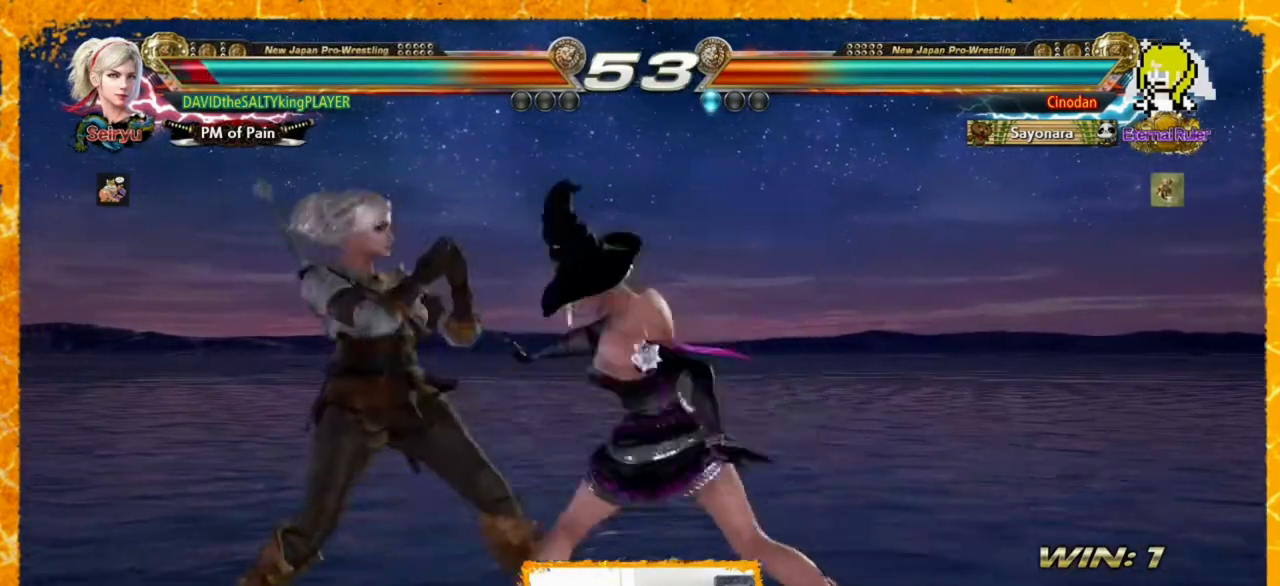
{"buttons": [], "events": [[40, "DPAD_LEFT", "up"], [80, "DPAD_LEFT", "down"], [440, "DPAD_LEFT", "up"]]}
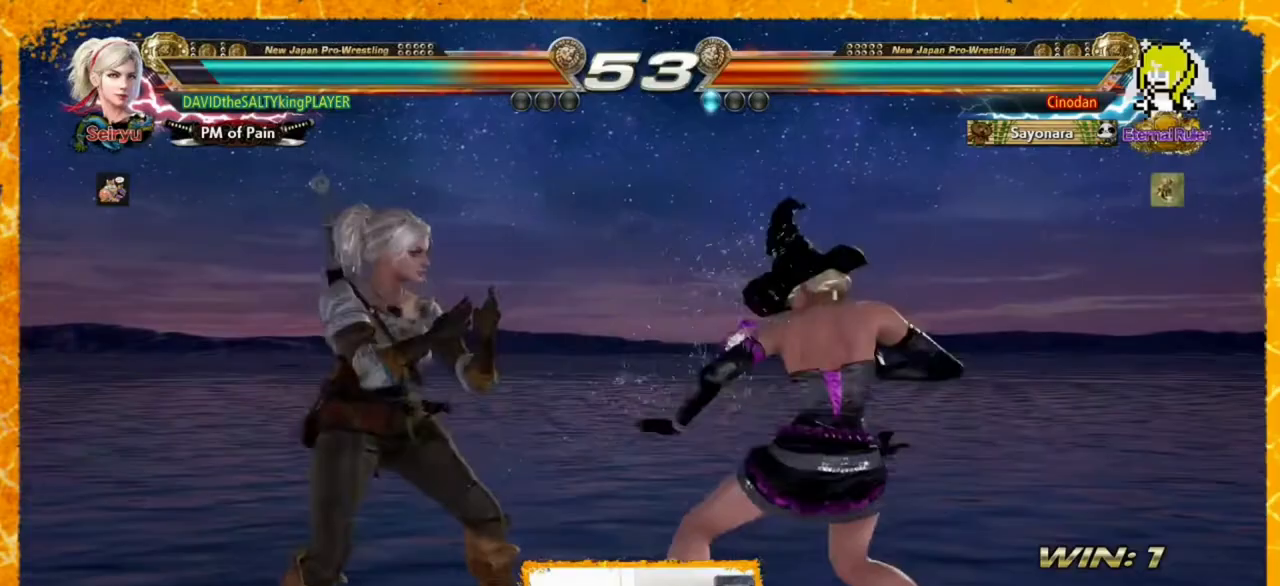
{"buttons": ["CIRCLE", "DPAD_LEFT"], "events": [[40, "DPAD_LEFT", "down"], [80, "DPAD_LEFT", "up"], [160, "DPAD_LEFT", "down"], [240, "DPAD_LEFT", "up"], [280, "DPAD_LEFT", "down"], [480, "CIRCLE", "down"]]}
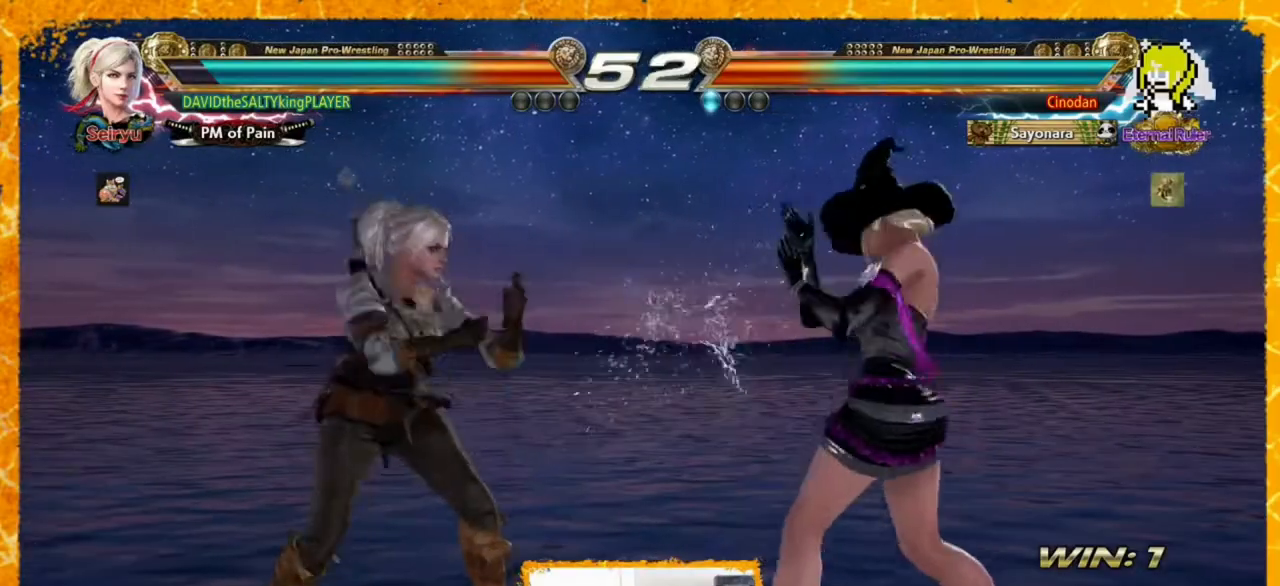
{"buttons": ["DPAD_LEFT"], "events": [[80, "CIRCLE", "up"], [120, "CIRCLE", "down"], [200, "CIRCLE", "up"]]}
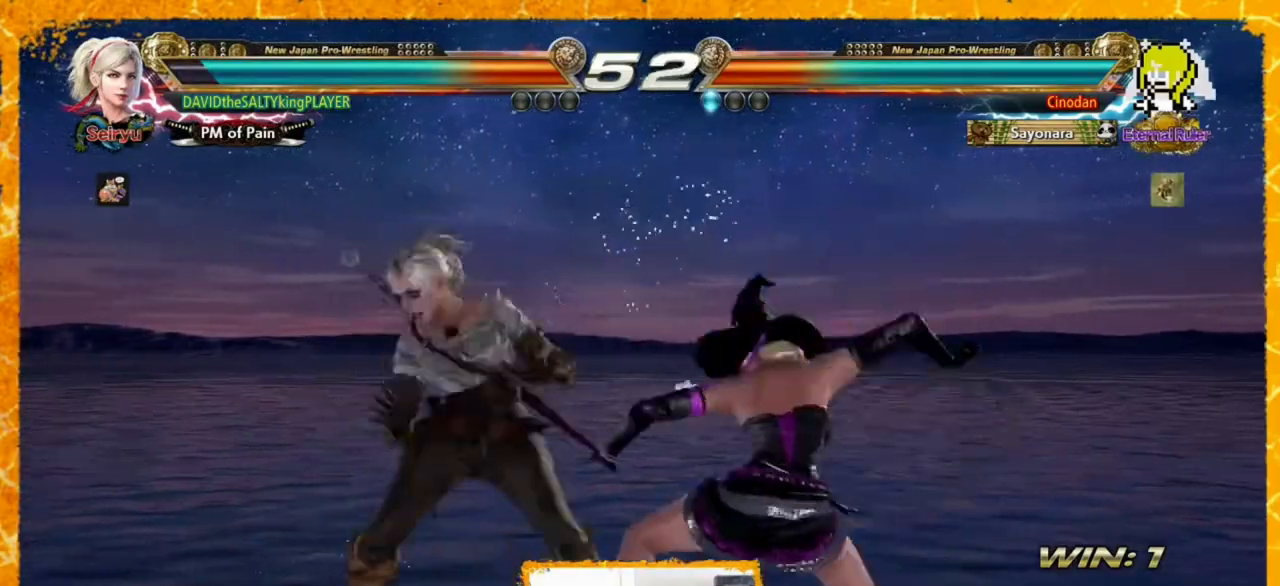
{"buttons": ["SQUARE", "DPAD_LEFT"], "events": [[520, "SQUARE", "down"]]}
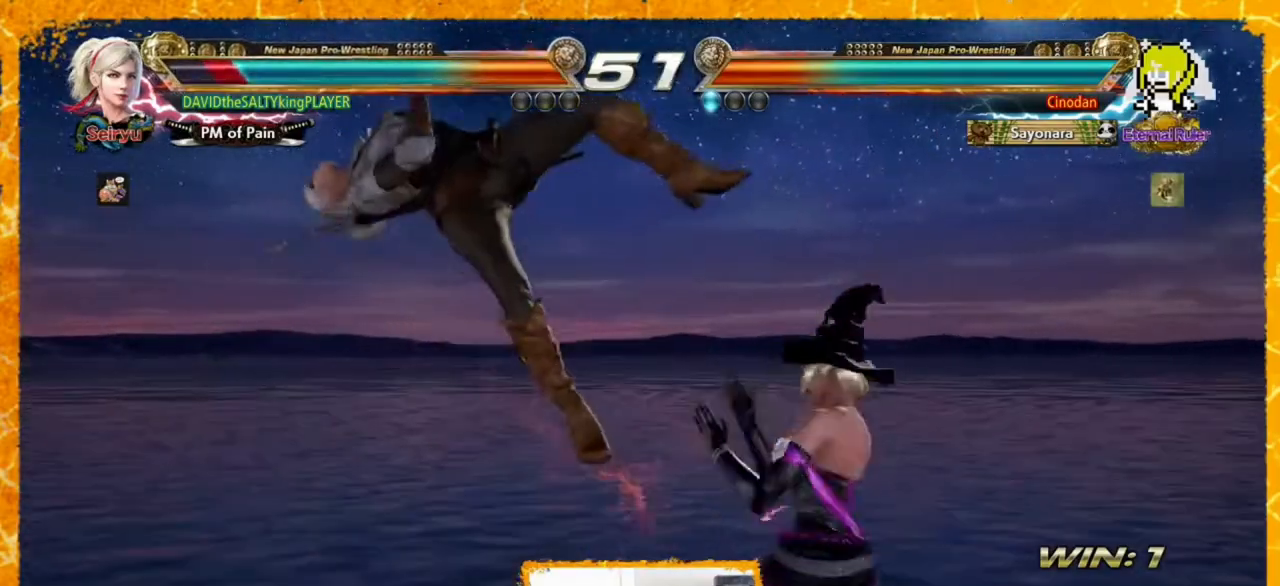
{"buttons": ["DPAD_LEFT"], "events": [[80, "SQUARE", "up"], [120, "SQUARE", "down"], [200, "SQUARE", "up"]]}
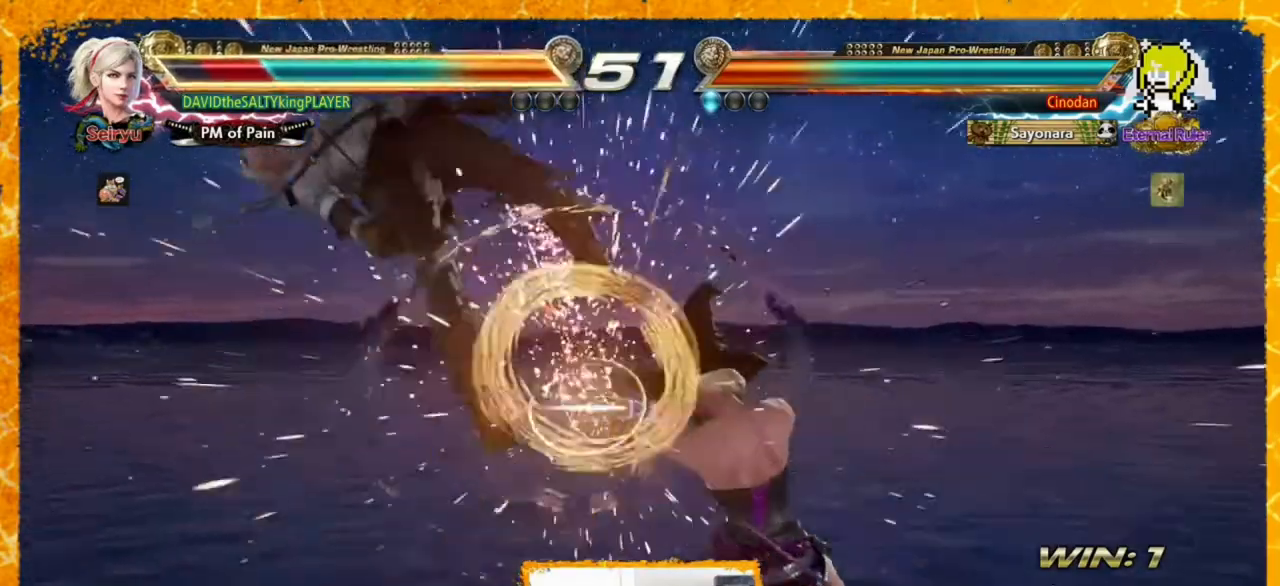
{"buttons": ["DPAD_LEFT"], "events": []}
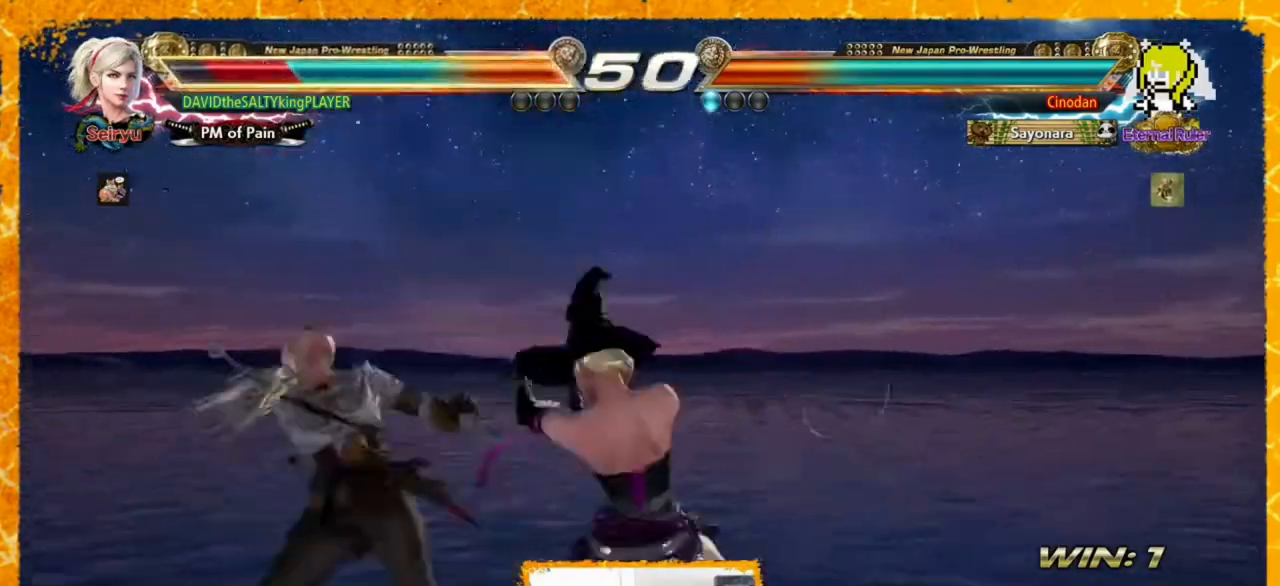
{"buttons": ["DPAD_LEFT"], "events": []}
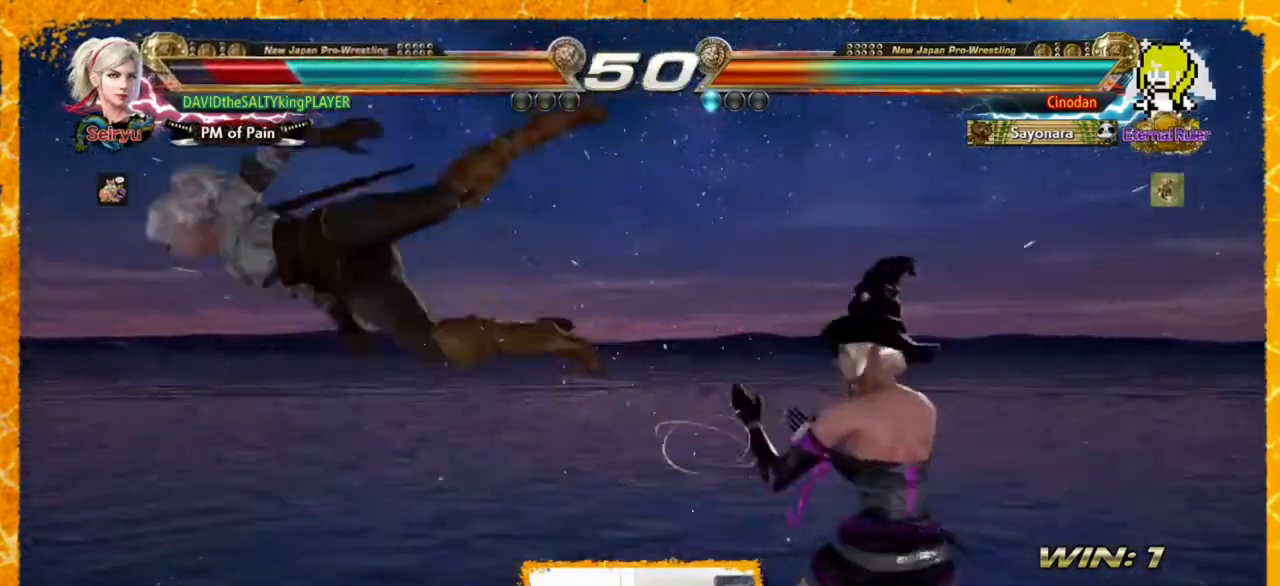
{"buttons": ["DPAD_LEFT"], "events": []}
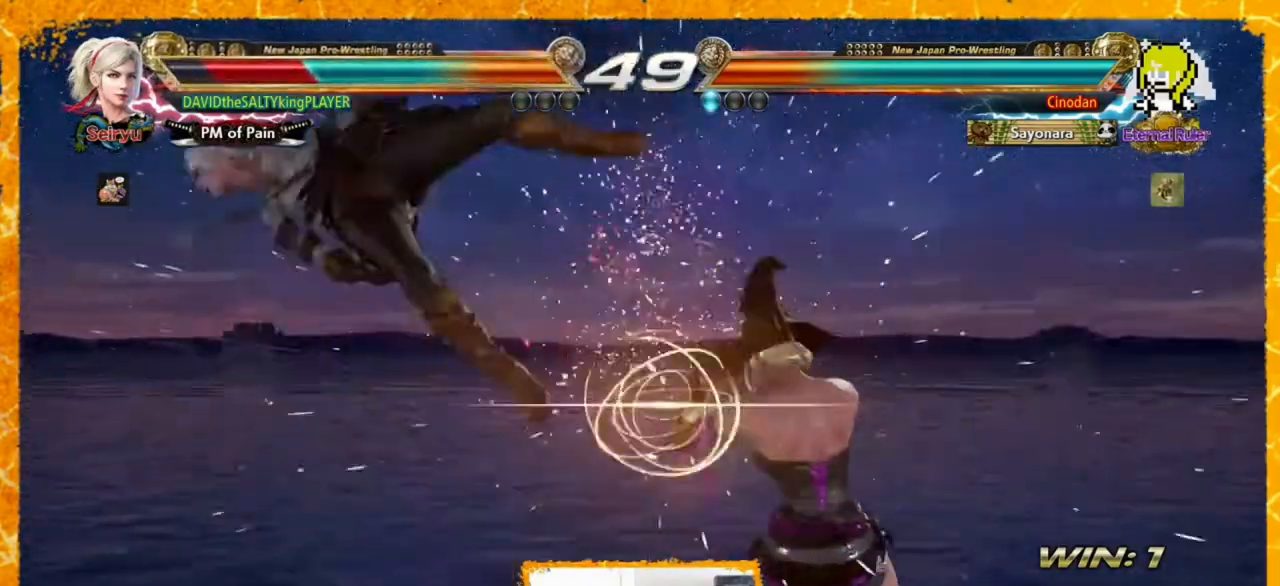
{"buttons": ["DPAD_LEFT"], "events": []}
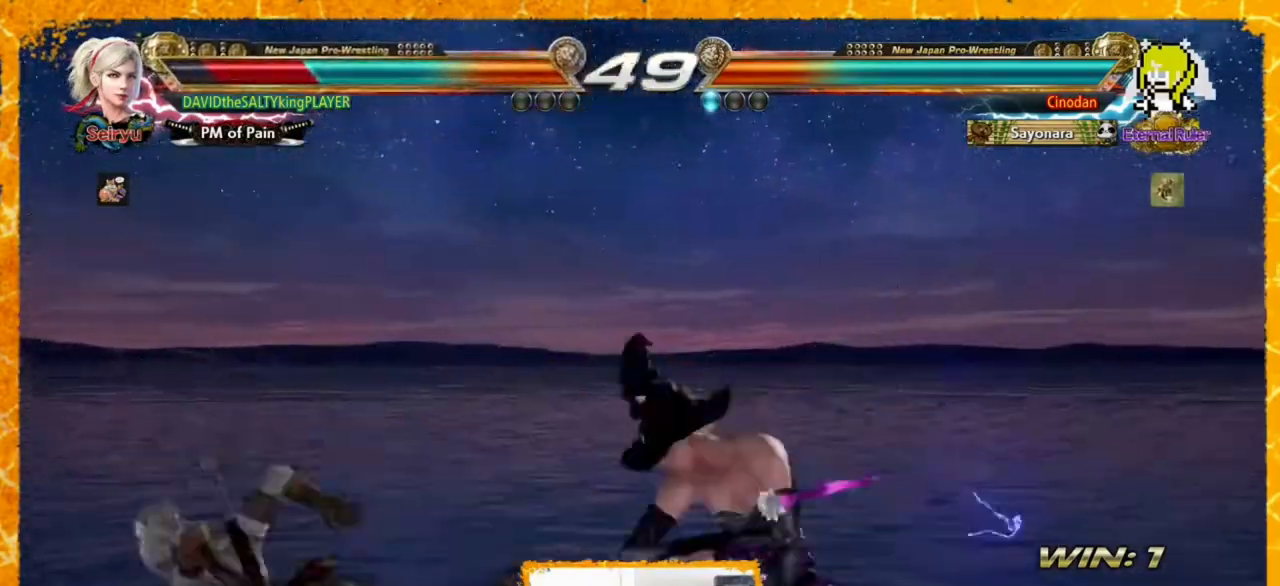
{"buttons": ["SQUARE", "DPAD_LEFT"], "events": [[360, "SQUARE", "down"], [440, "SQUARE", "up"], [520, "SQUARE", "down"]]}
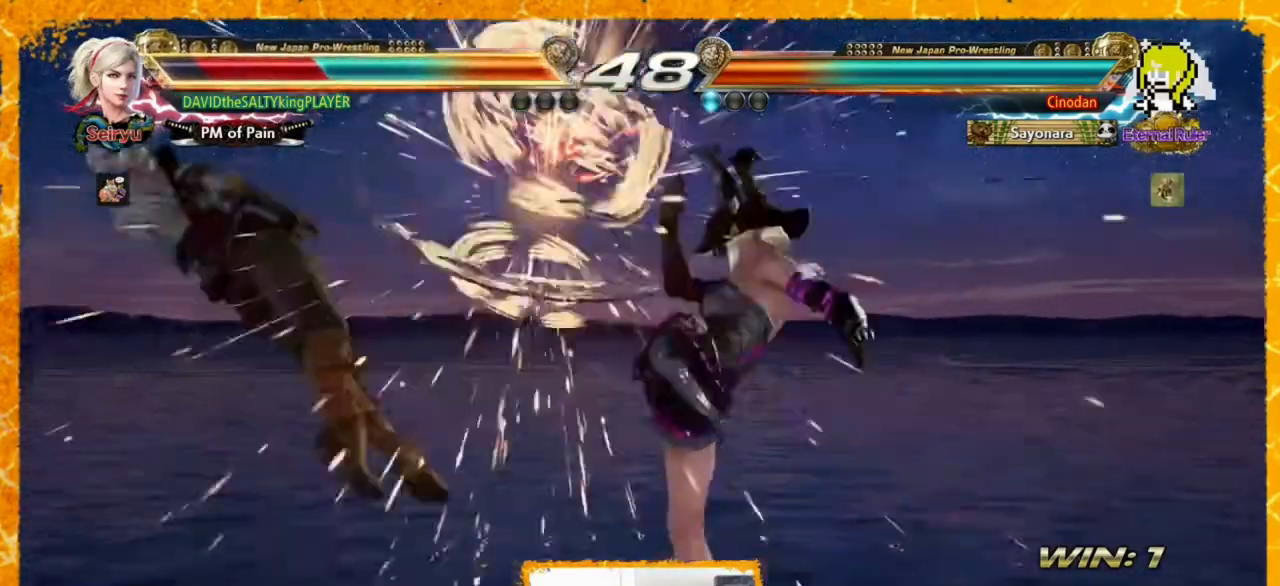
{"buttons": ["SQUARE", "DPAD_LEFT"], "events": [[120, "SQUARE", "up"], [160, "SQUARE", "down"], [240, "SQUARE", "up"], [320, "SQUARE", "down"], [400, "SQUARE", "up"], [480, "SQUARE", "down"]]}
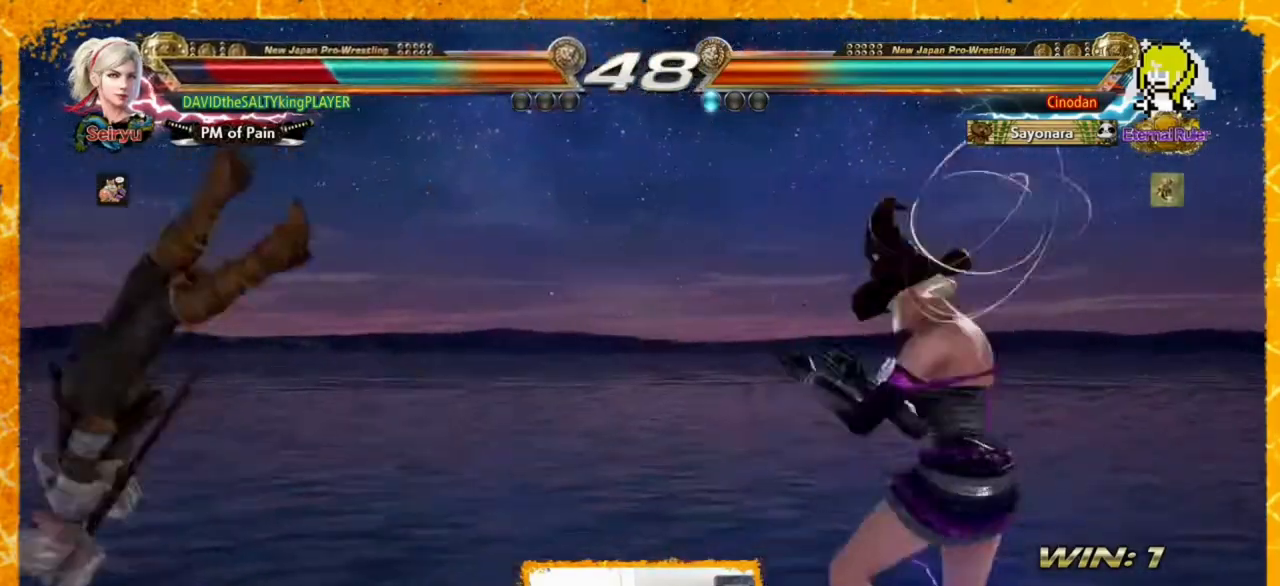
{"buttons": ["SQUARE", "DPAD_LEFT"], "events": [[80, "SQUARE", "up"], [160, "SQUARE", "down"], [240, "SQUARE", "up"], [320, "SQUARE", "down"], [440, "SQUARE", "up"], [480, "SQUARE", "down"]]}
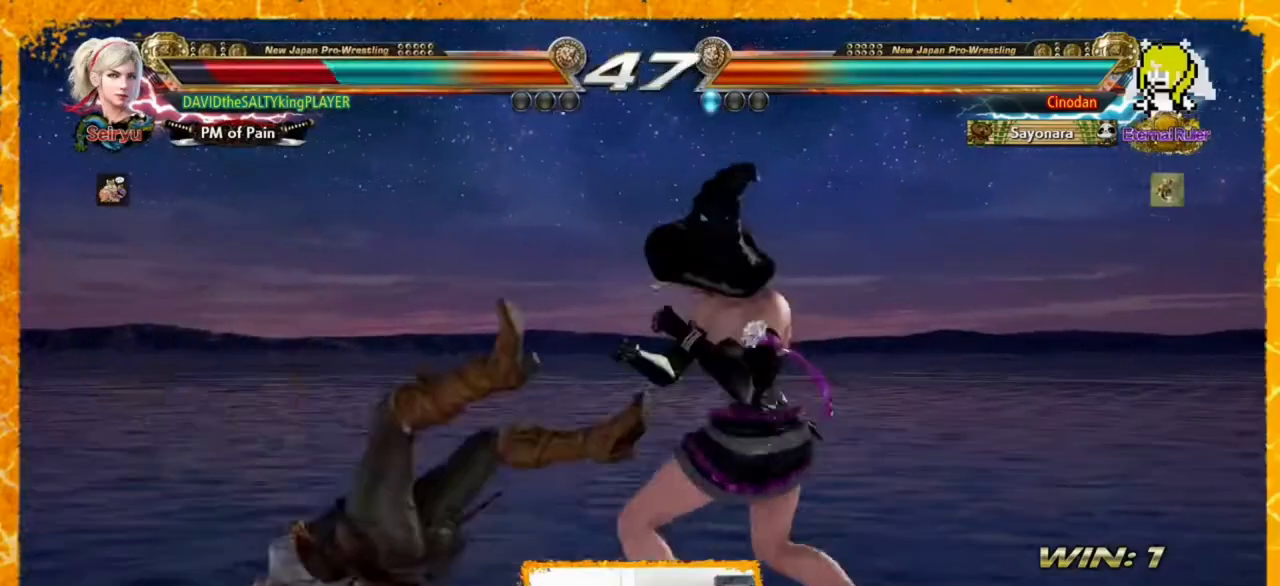
{"buttons": ["DPAD_LEFT"], "events": [[80, "SQUARE", "up"], [120, "SQUARE", "down"], [240, "SQUARE", "up"], [320, "SQUARE", "down"], [400, "SQUARE", "up"]]}
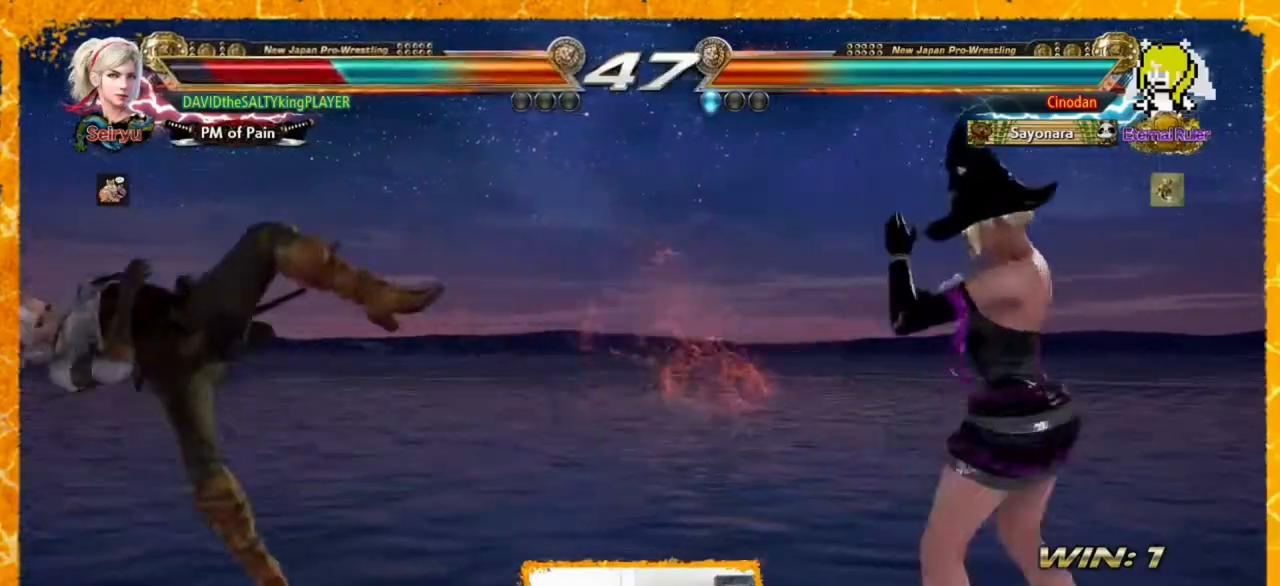
{"buttons": ["DPAD_LEFT"], "events": [[40, "SQUARE", "down"], [80, "SQUARE", "up"], [160, "SQUARE", "down"], [280, "SQUARE", "up"], [360, "DPAD_LEFT", "up"], [440, "DPAD_LEFT", "down"], [480, "DPAD_LEFT", "up"], [520, "DPAD_LEFT", "down"]]}